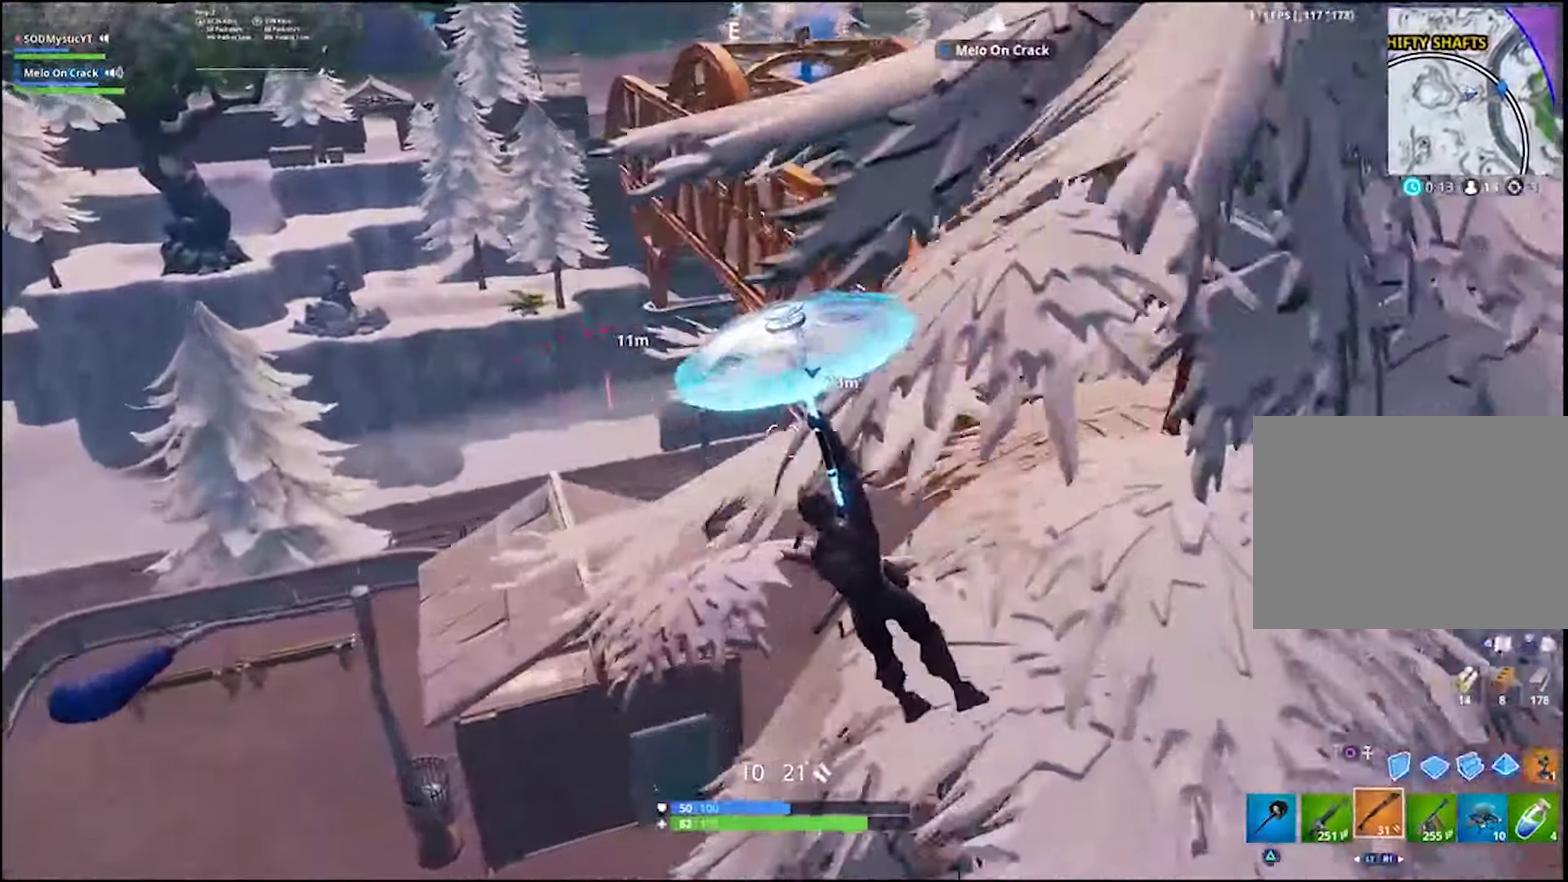
Gameplay with a controller (PlayStation layout); each line is a JSON object with the inputs held at the frame after it. "events" lists button and stick changes between this image and that frame as [ms after this image, input, new state], when the widget could be followed in between. Not read: R1 SELECT.
{"buttons": [], "left_stick": "up-left", "right_stick": "right", "events": [[17, "right_stick", "down-right"], [117, "right_stick", "center"], [283, "right_stick", "right"], [367, "right_stick", "center"], [433, "right_stick", "right"]]}
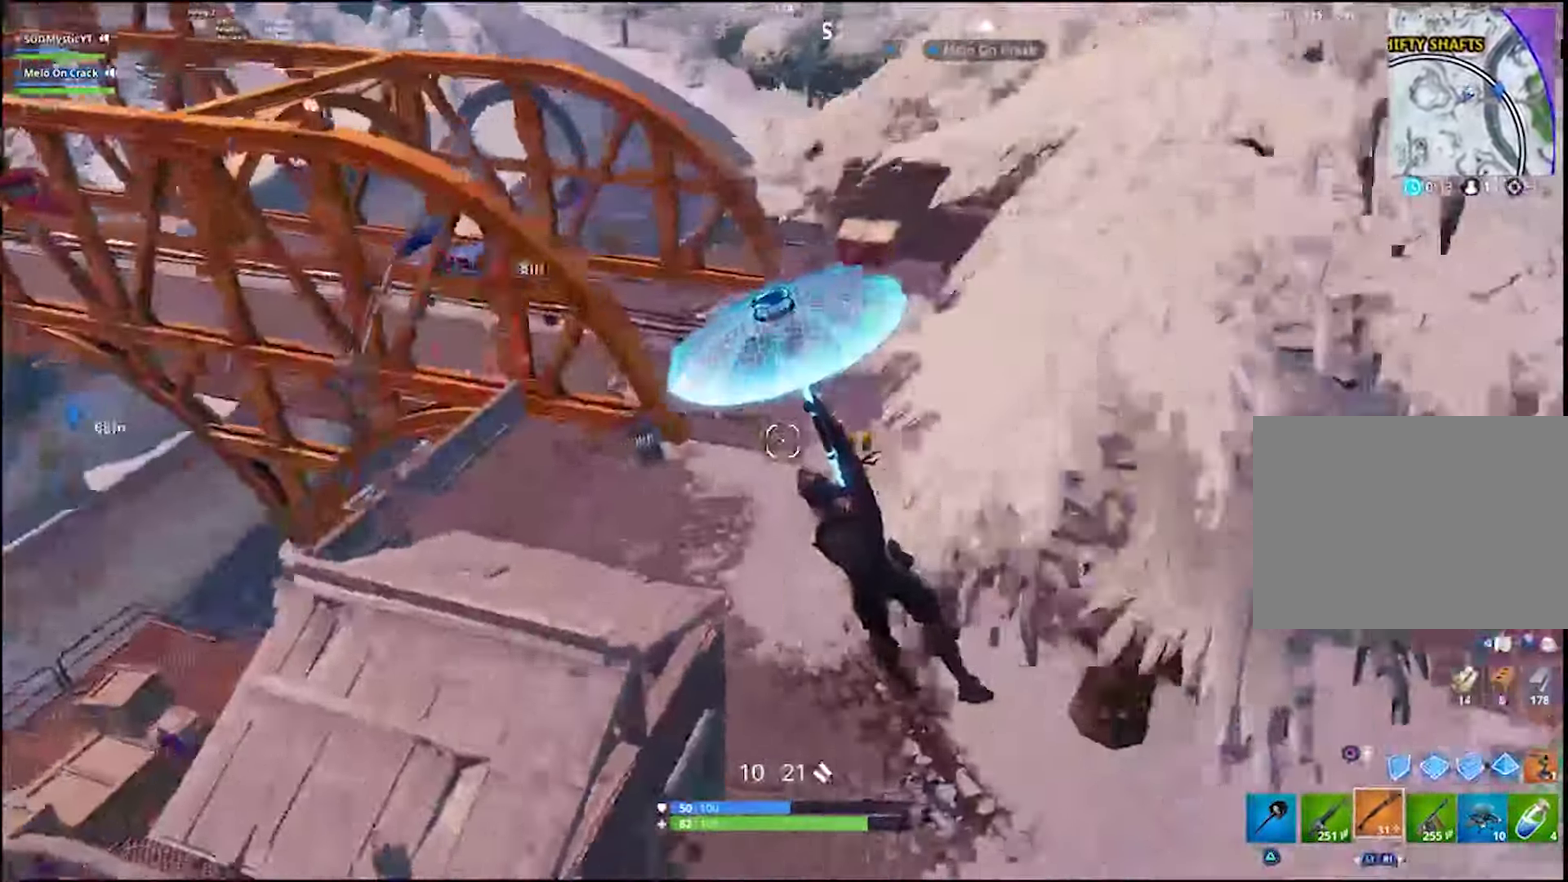
{"buttons": [], "left_stick": "center", "right_stick": "up-left"}
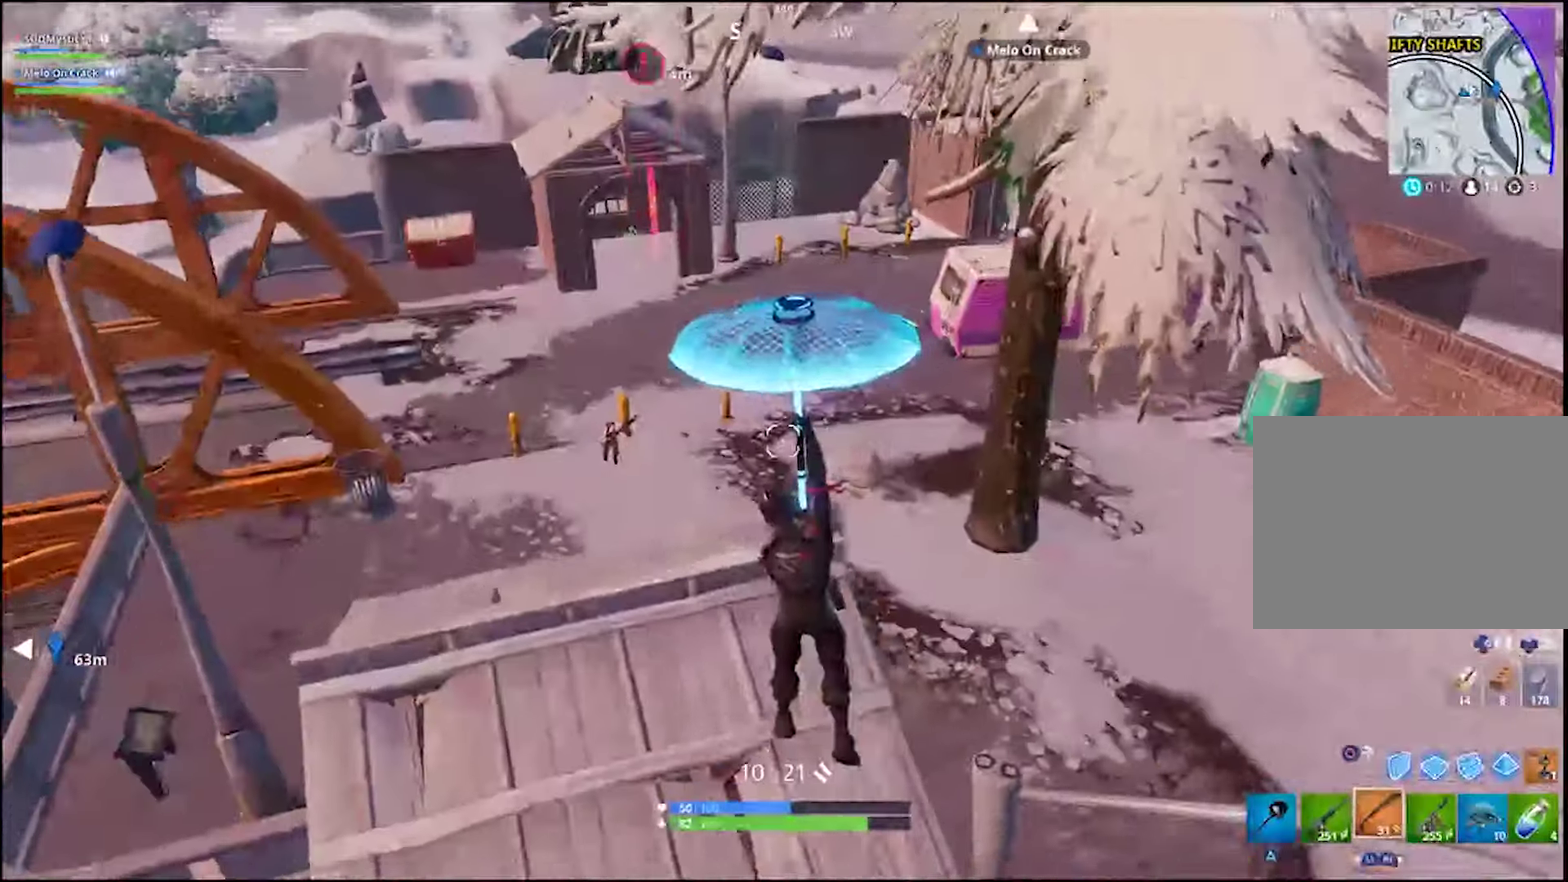
{"buttons": [], "left_stick": "right", "right_stick": "center"}
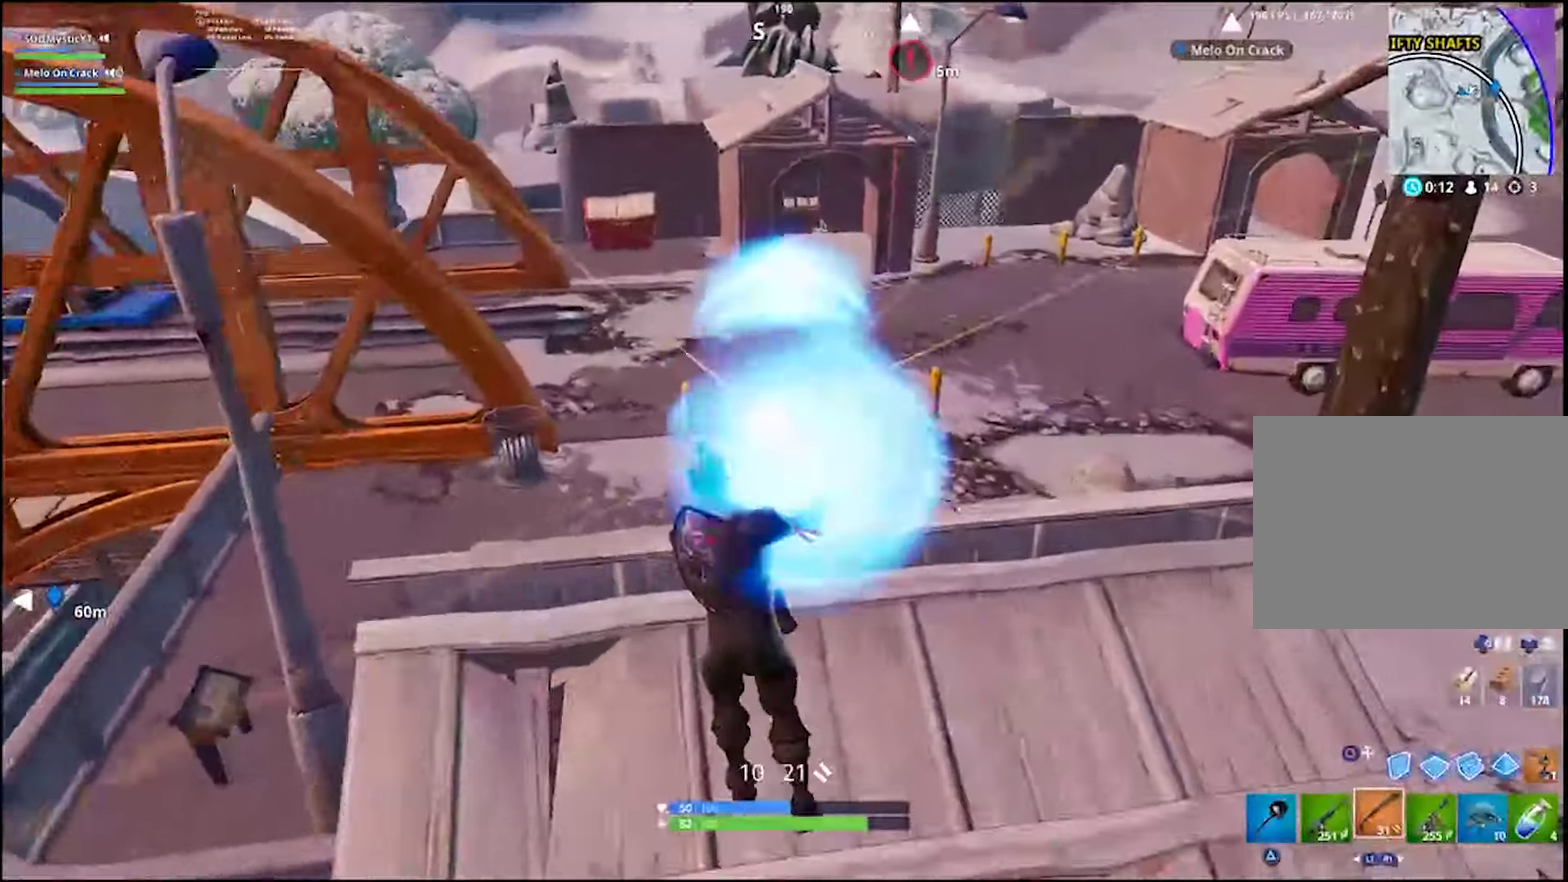
{"buttons": ["CIRCLE"], "left_stick": "up-right", "right_stick": "center", "events": [[50, "left_stick", "center"], [100, "CROSS", "down"], [150, "left_stick", "down-left"], [166, "CROSS", "up"], [283, "right_stick", "down-left"], [316, "R2", "down"], [316, "left_stick", "up-right"], [366, "right_stick", "center"], [450, "CIRCLE", "down"], [500, "R2", "up"]]}
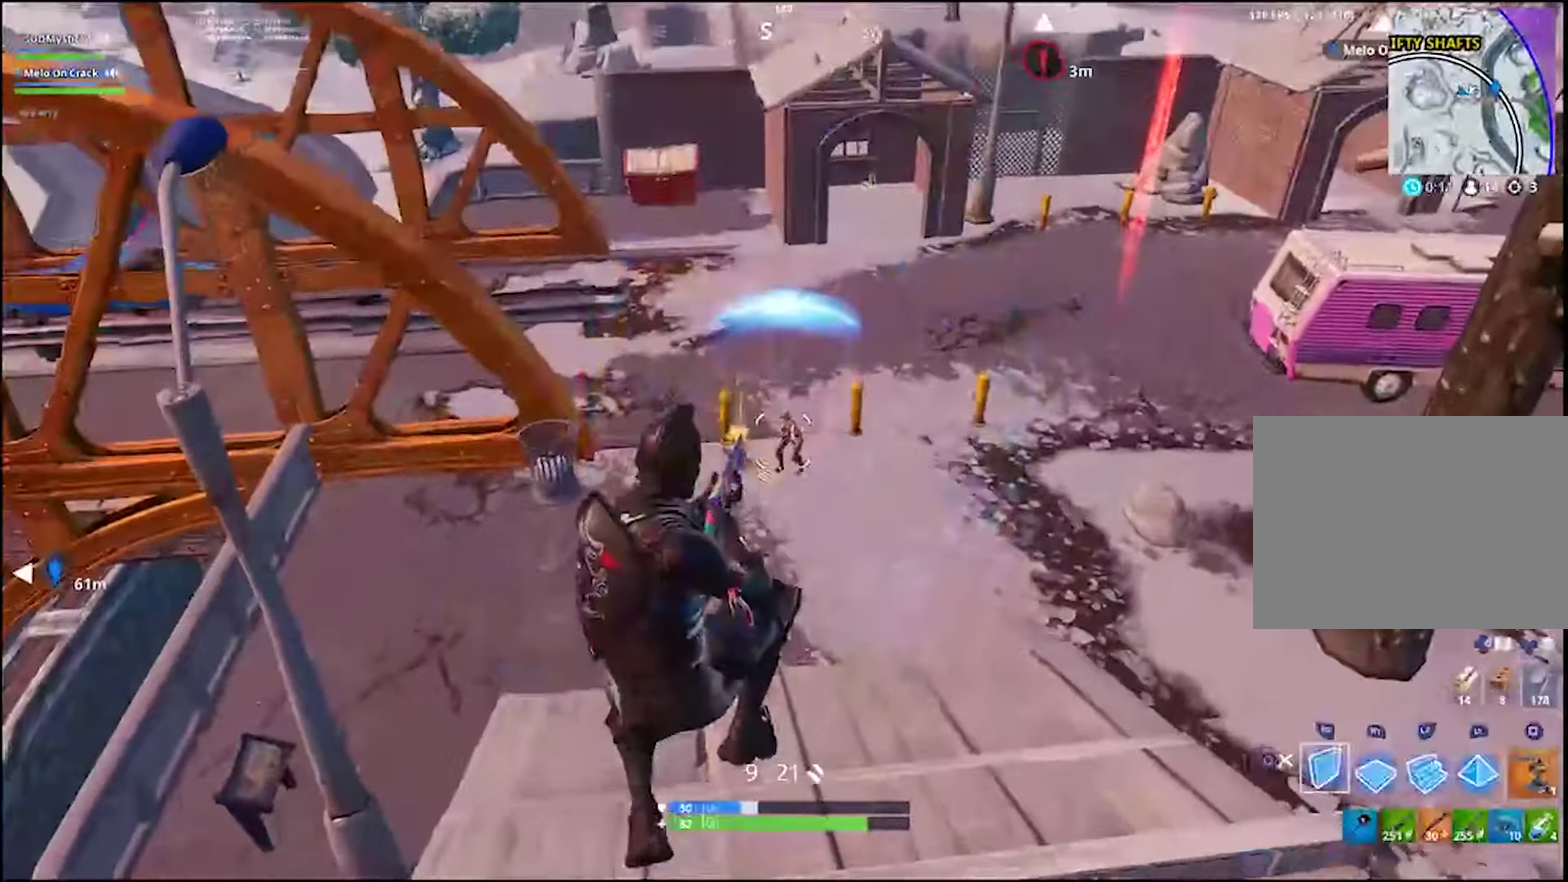
{"buttons": ["R2"], "left_stick": "down-right", "right_stick": "up-left", "events": [[33, "CIRCLE", "up"], [100, "left_stick", "down-left"], [133, "R2", "down"], [383, "left_stick", "right"], [433, "right_stick", "up-left"], [450, "left_stick", "down-right"]]}
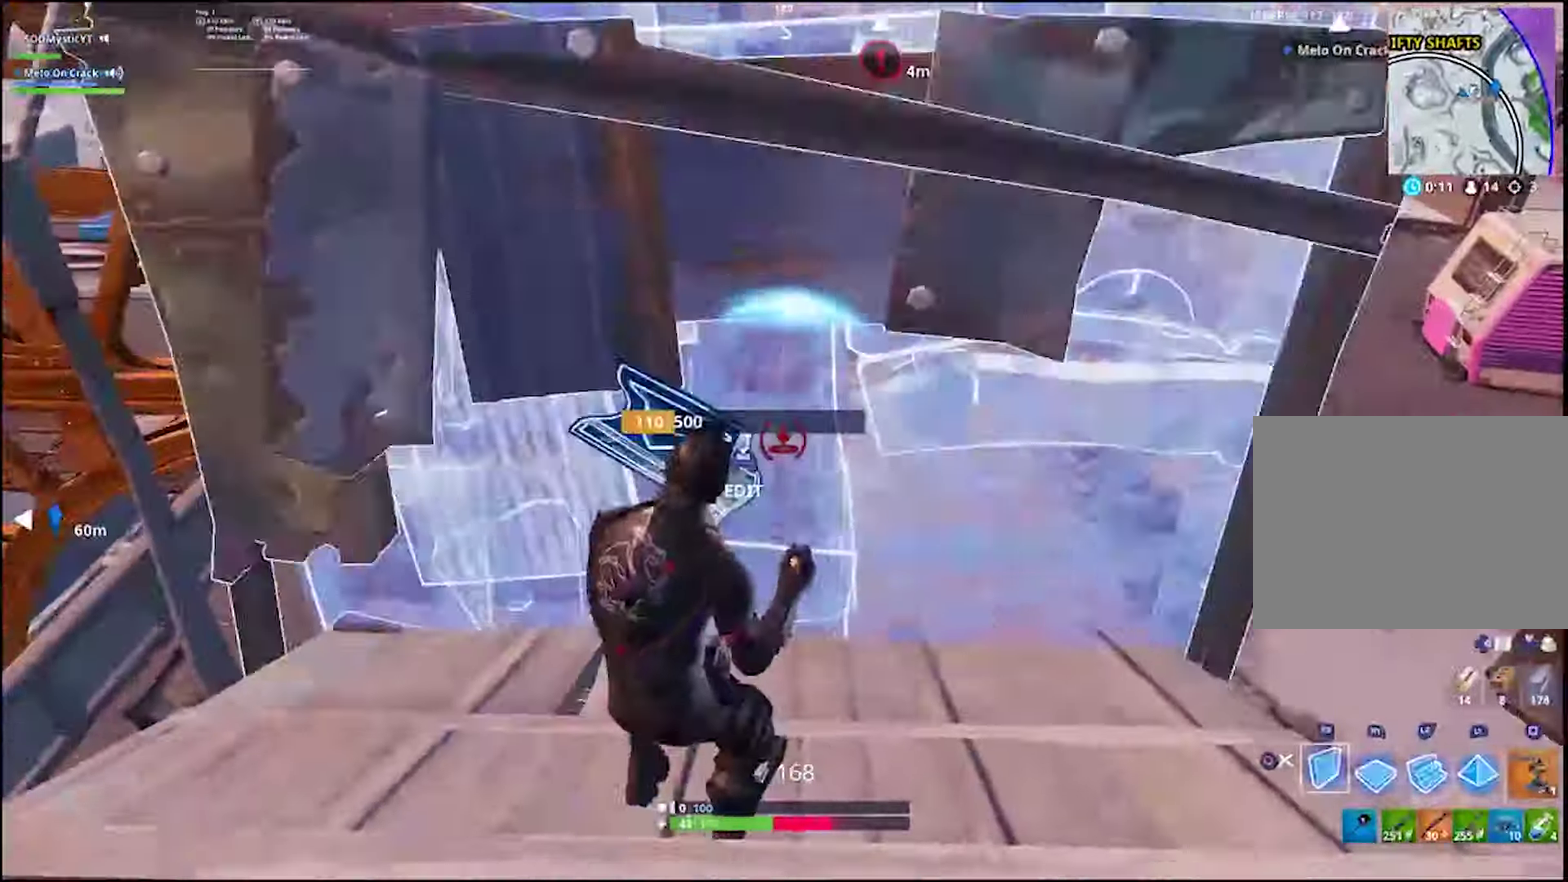
{"buttons": [], "left_stick": "down-left", "right_stick": "center"}
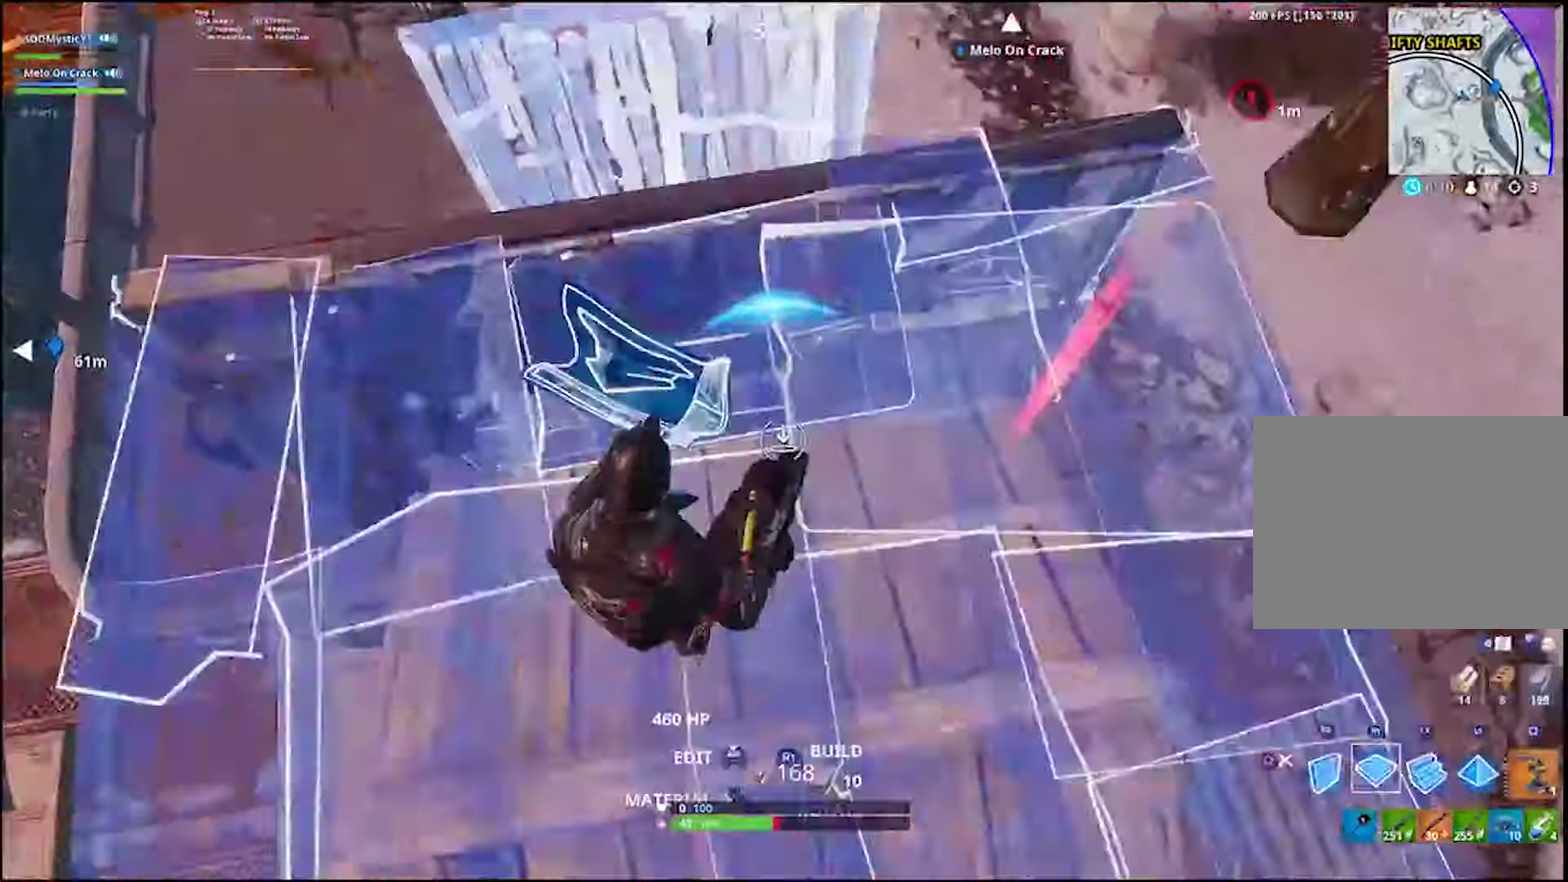
{"buttons": ["R2"], "left_stick": "up-right", "right_stick": "down-left"}